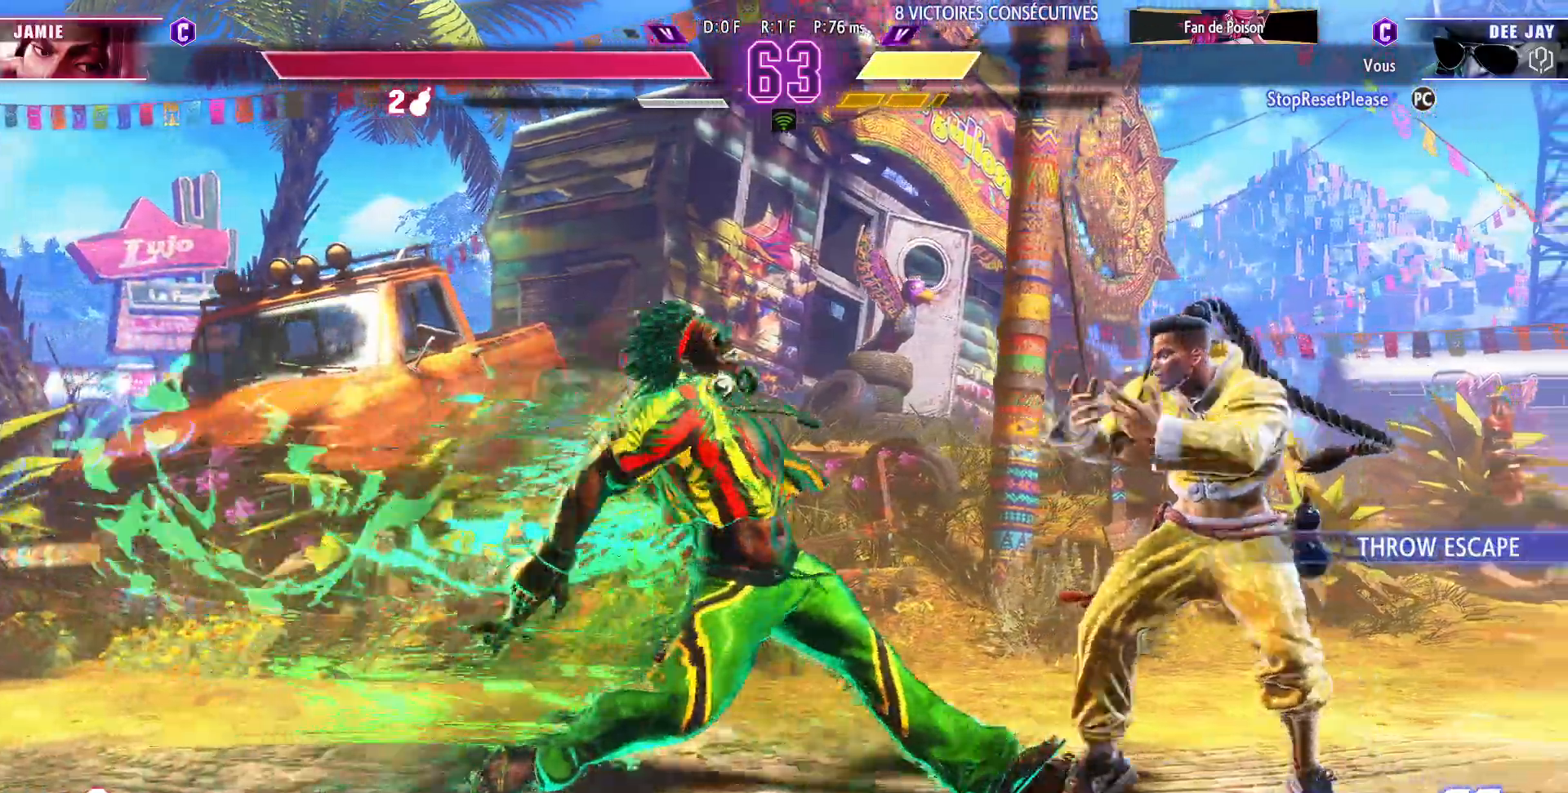
Gameplay with a controller (arcade stick); each line is a JSON object with the inputs held at the frame after it. "events" lists button and stick changes between this image and that frame as [ms after this image, input, new state], when the widget could be followed in between. Not read: L3 R3.
{"buttons": [], "left_stick": "right", "events": [[33, "SQUARE", "down"], [133, "SQUARE", "up"], [283, "left_stick", "down-left"], [450, "left_stick", "right"]]}
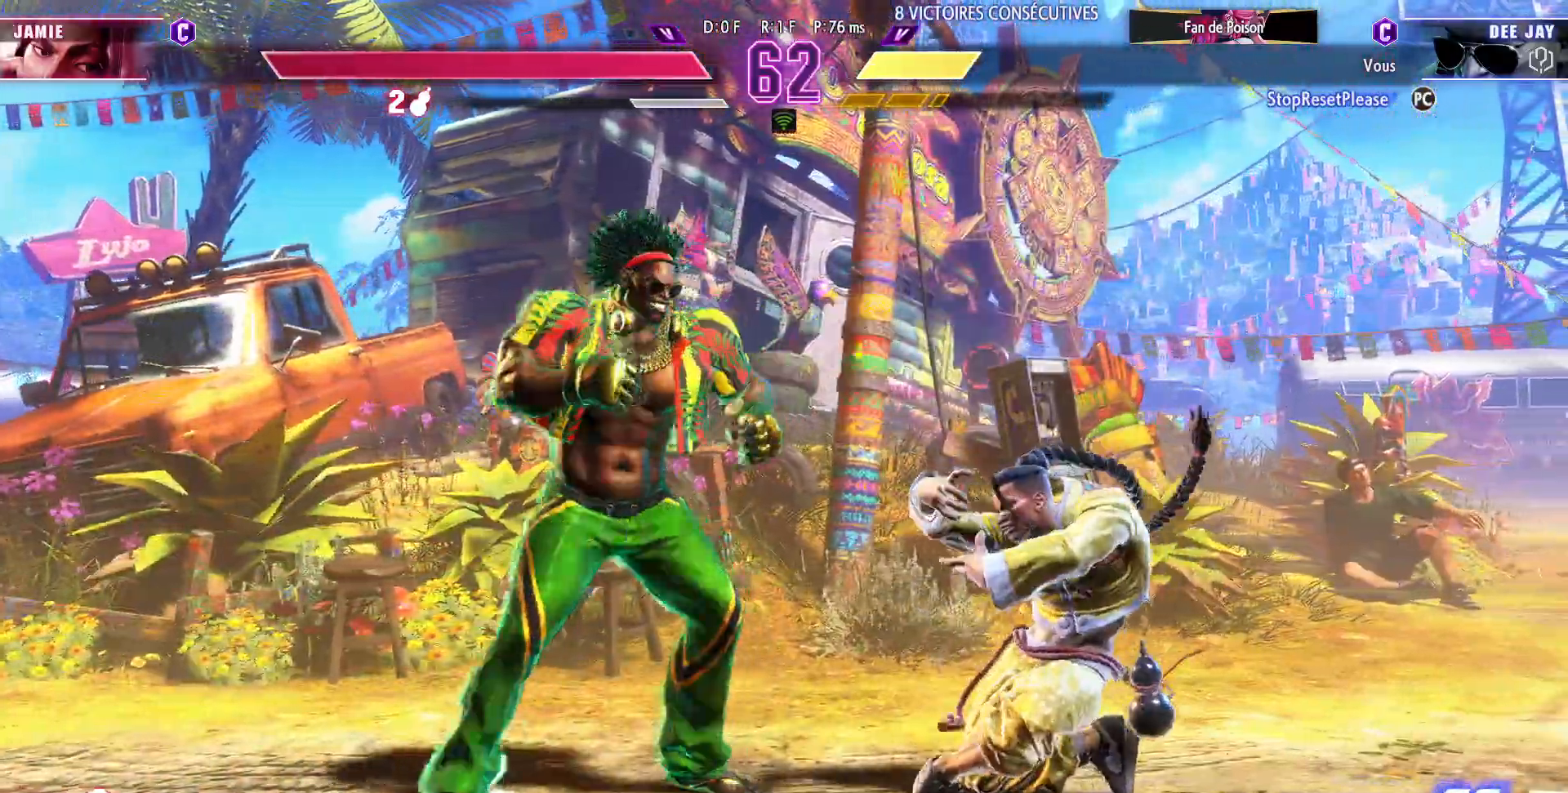
{"buttons": [], "left_stick": "down-left"}
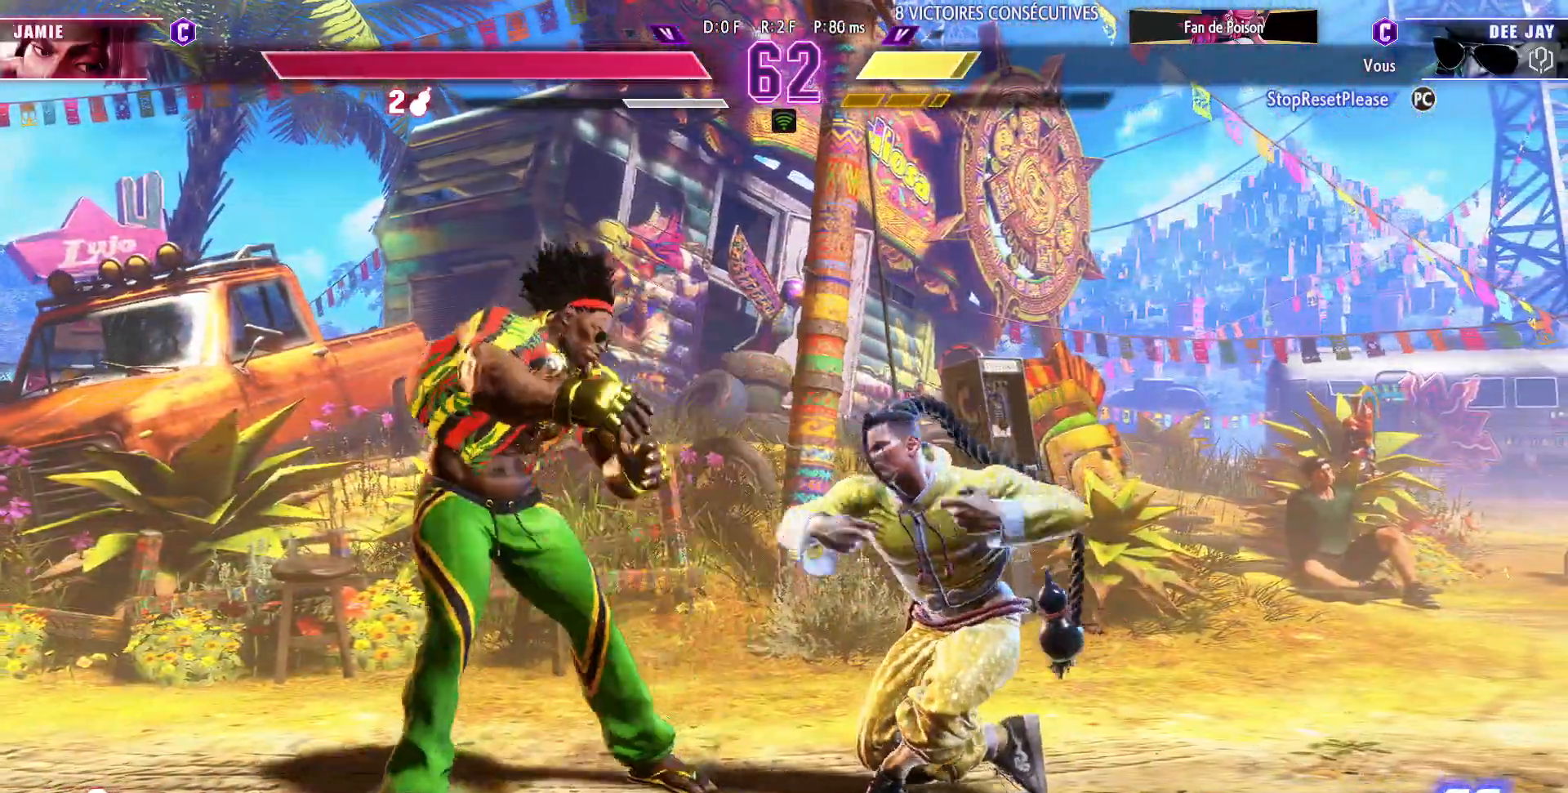
{"buttons": [], "left_stick": "down-left", "events": [[133, "R1", "down"], [150, "R2", "down"], [250, "R1", "up"], [250, "R2", "up"], [317, "R1", "down"], [317, "R2", "down"], [400, "R1", "up"], [400, "R2", "up"], [450, "R1", "down"], [467, "R2", "down"], [483, "R1", "up"], [483, "R2", "up"]]}
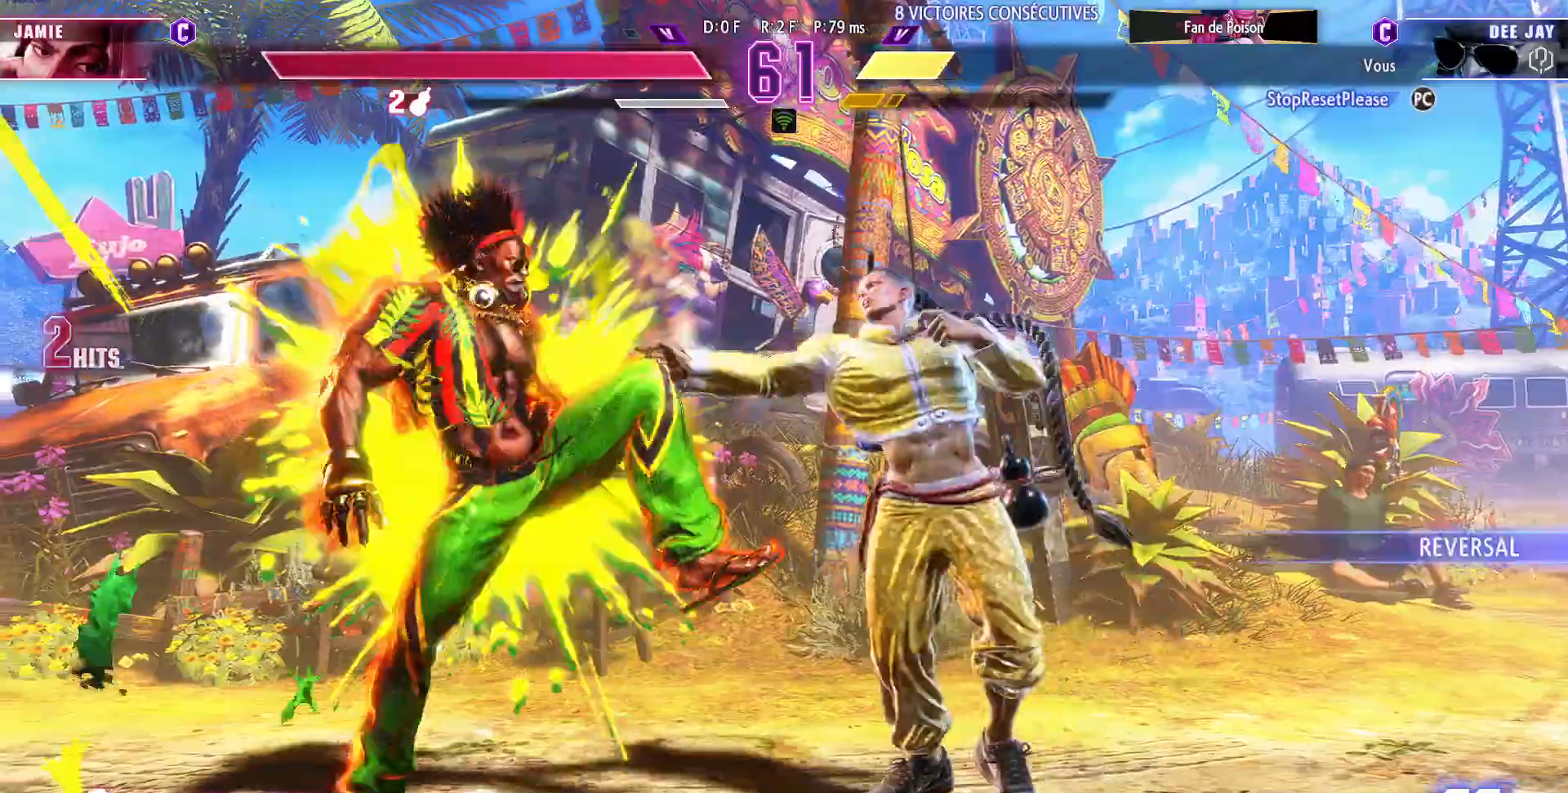
{"buttons": [], "left_stick": "down-left", "events": []}
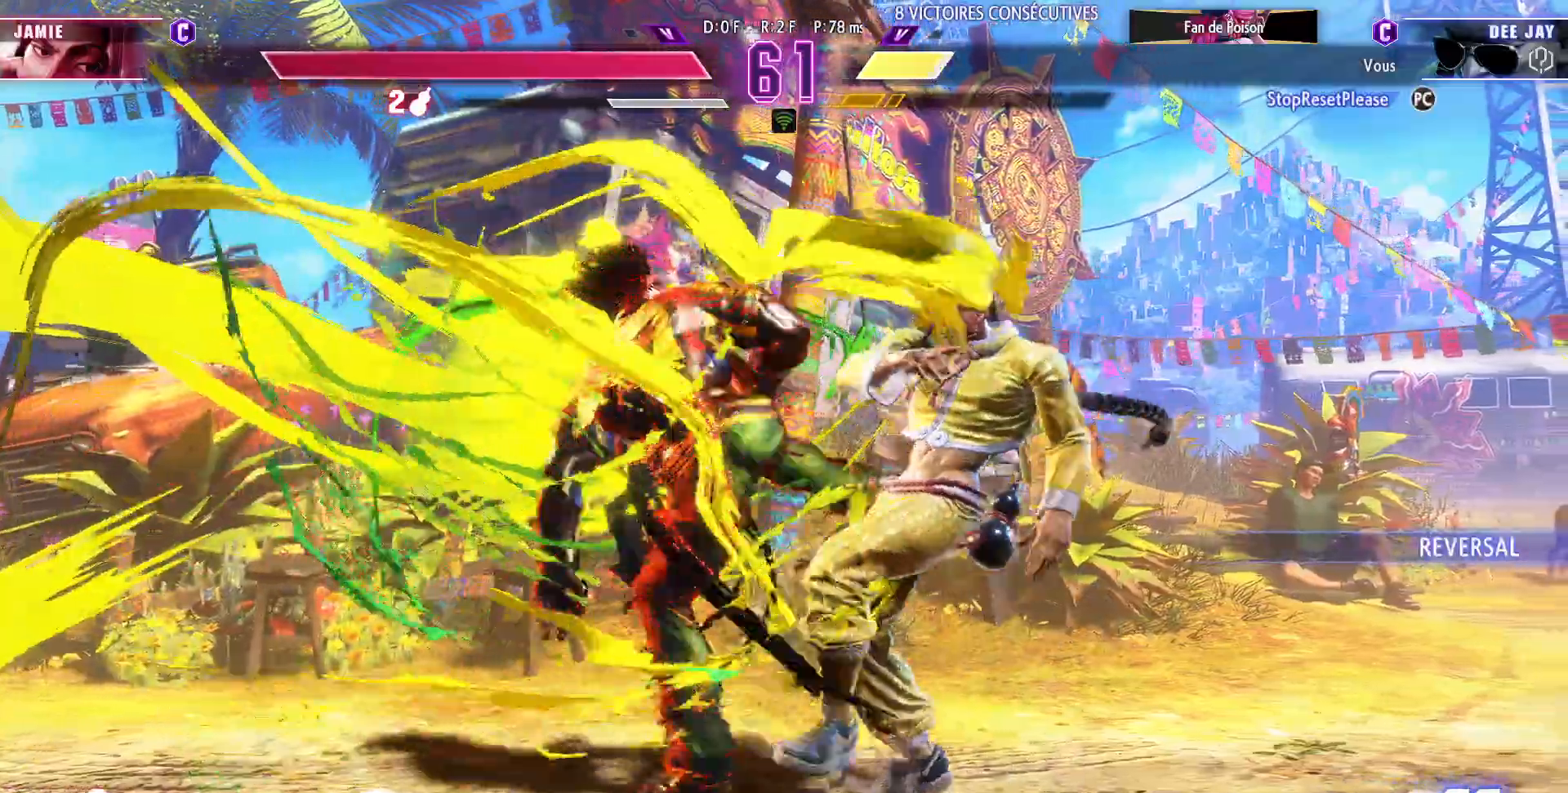
{"buttons": [], "left_stick": "center", "events": [[117, "left_stick", "center"]]}
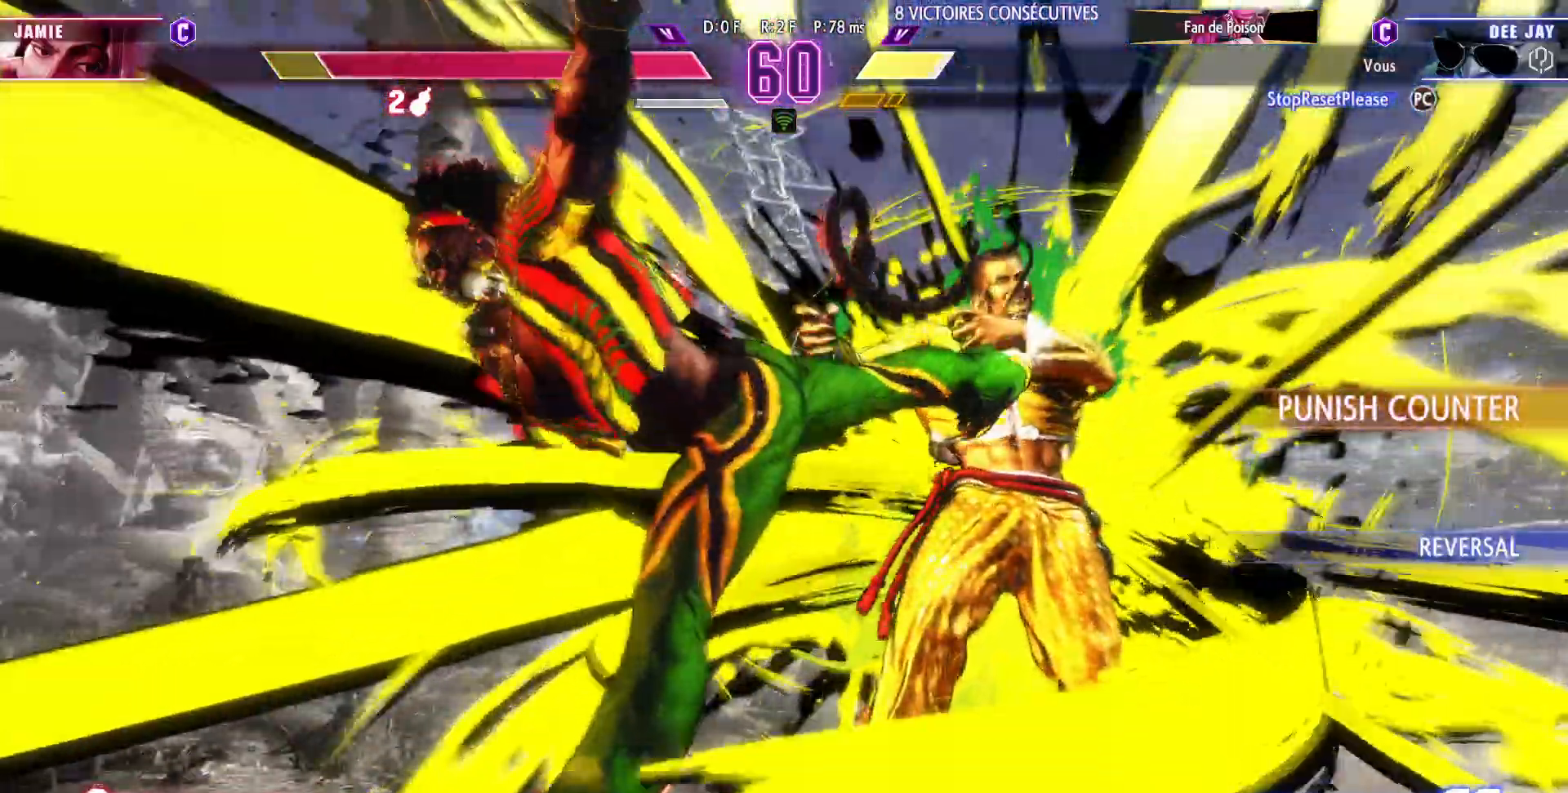
{"buttons": [], "left_stick": "right", "events": [[67, "left_stick", "right"]]}
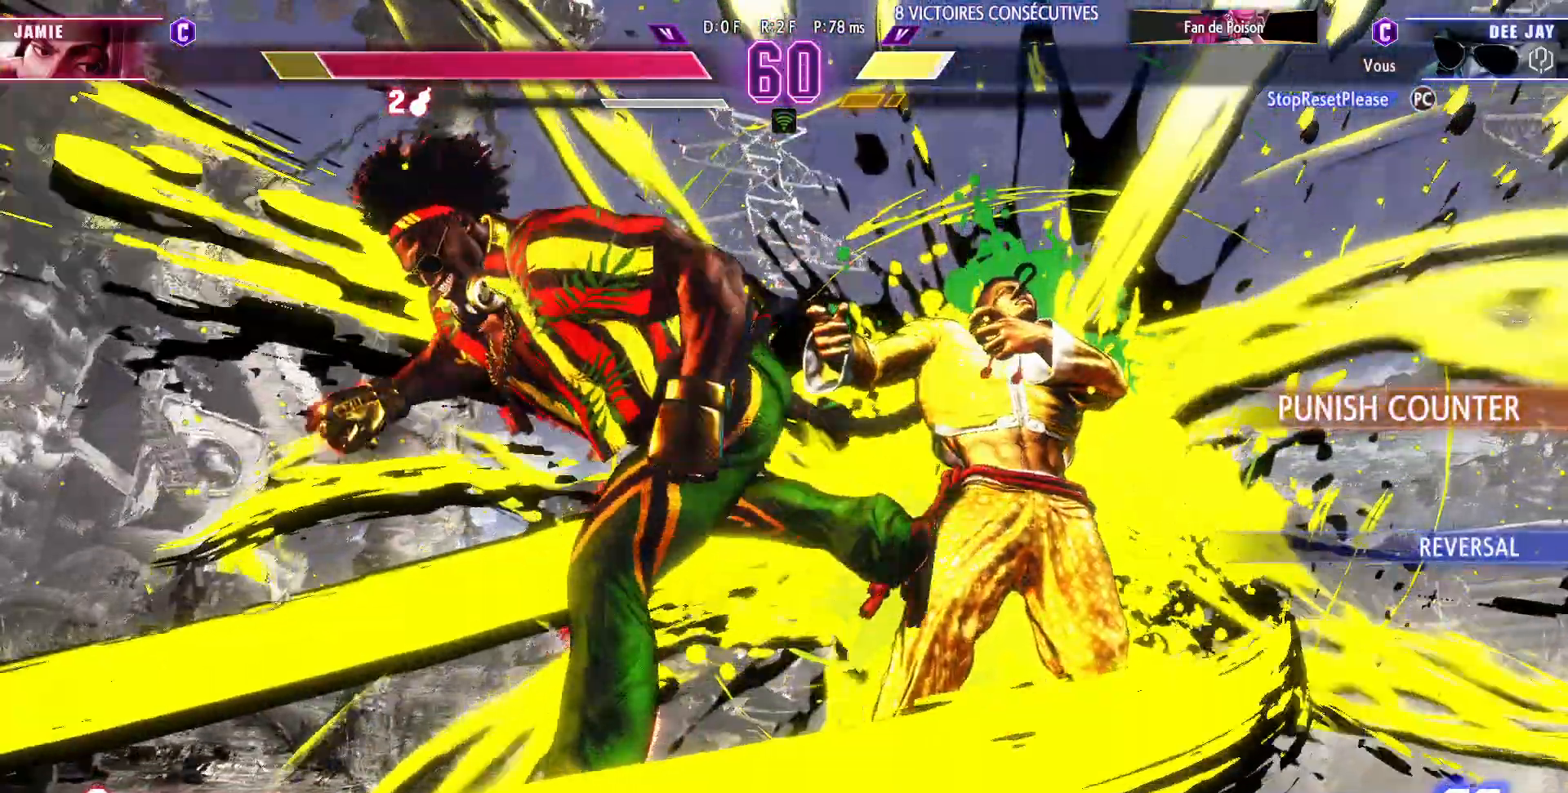
{"buttons": [], "left_stick": "right", "events": []}
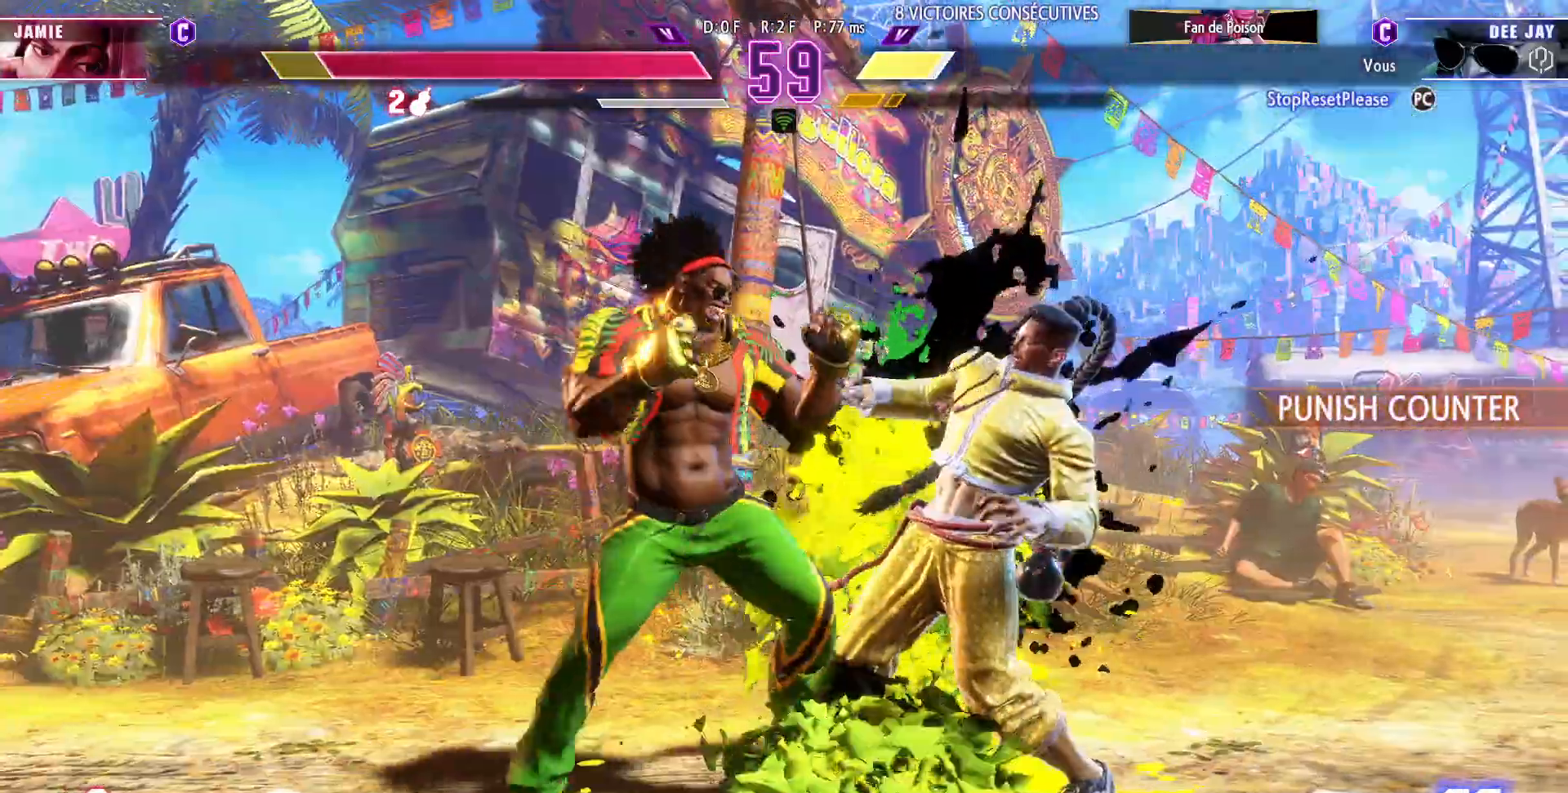
{"buttons": [], "left_stick": "right", "events": [[333, "R1", "down"], [400, "R1", "up"]]}
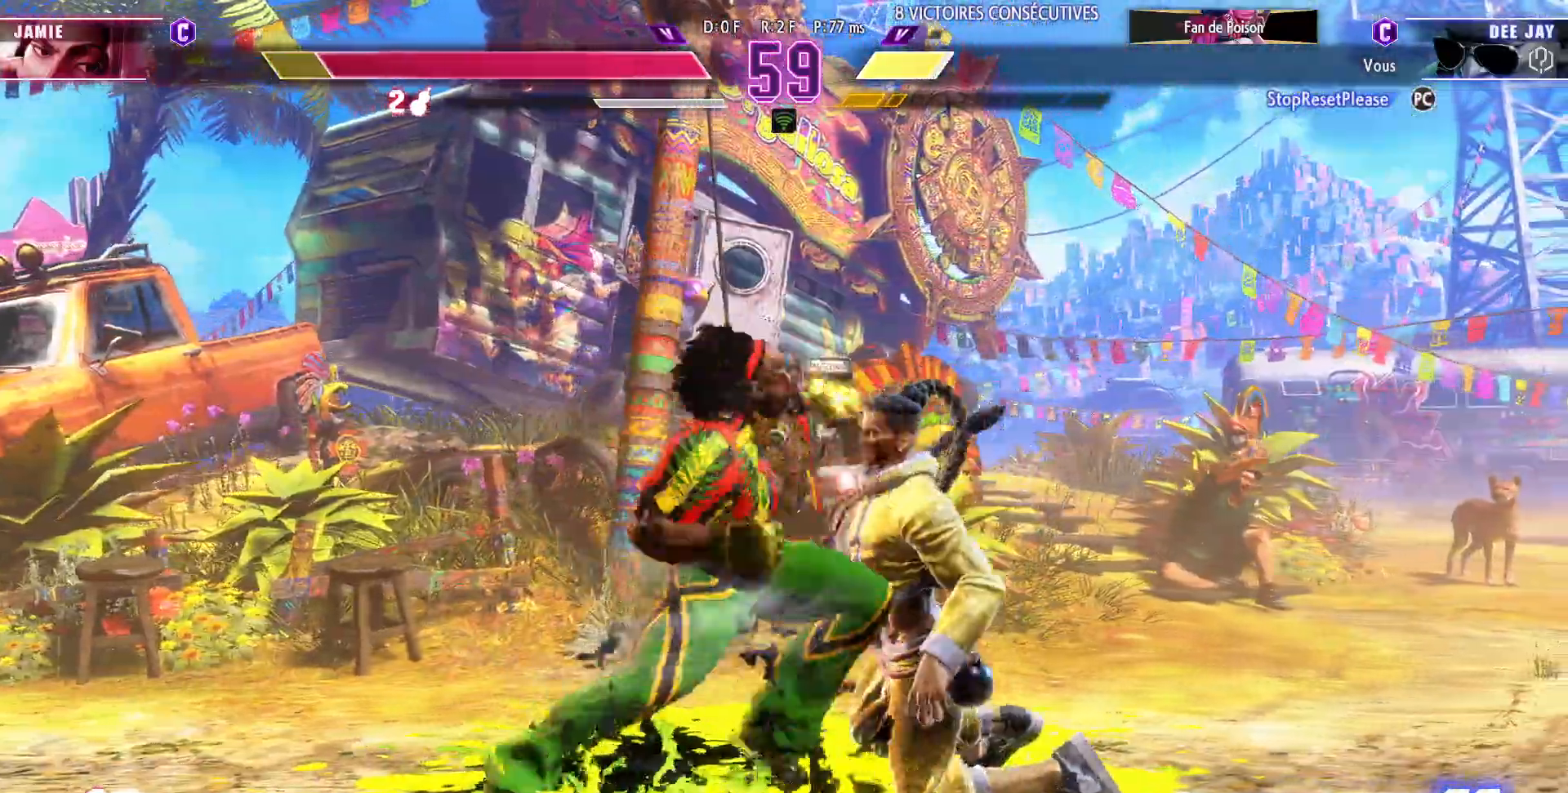
{"buttons": [], "left_stick": "center"}
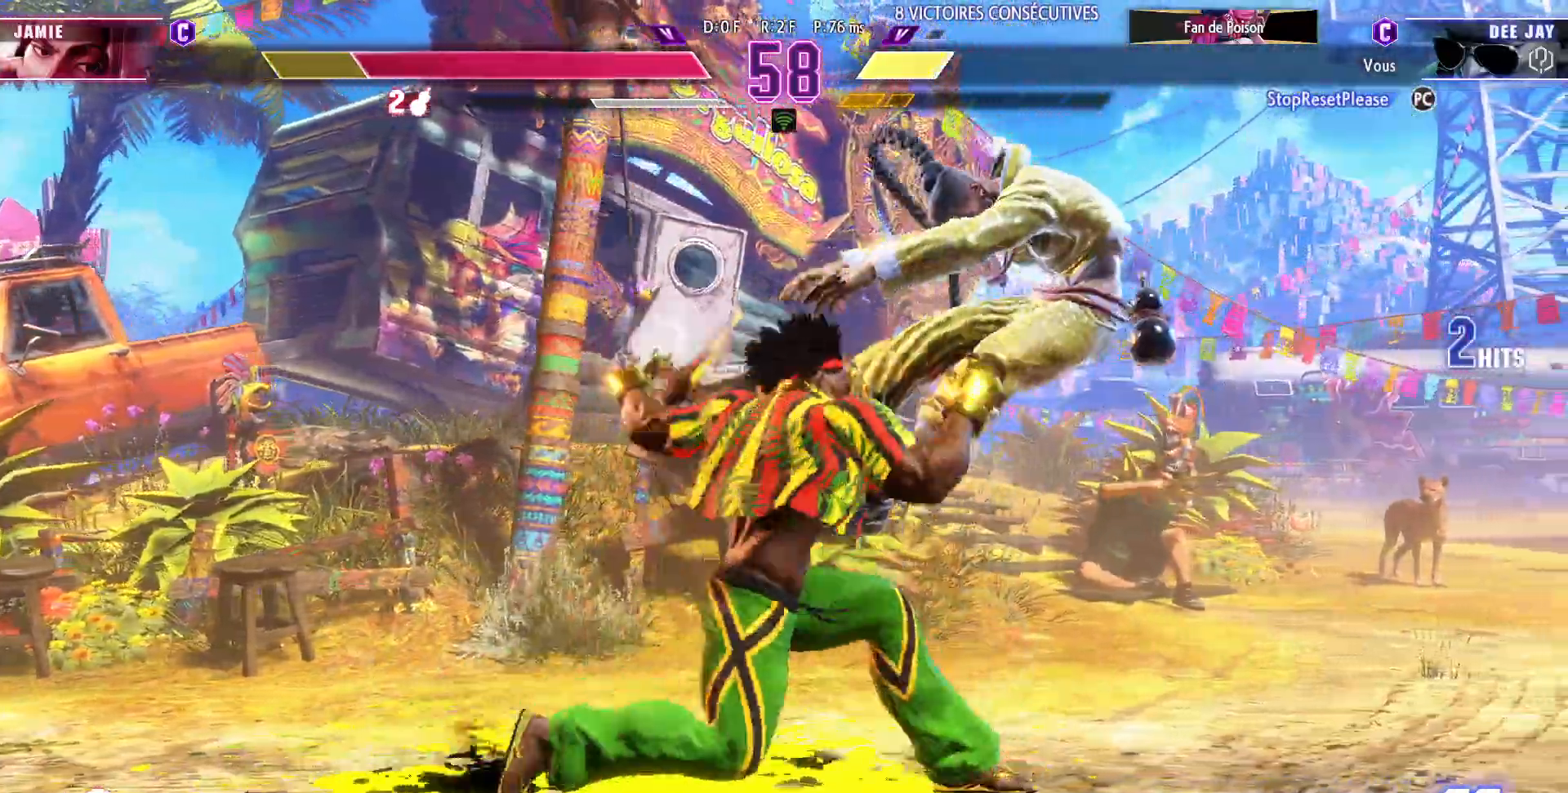
{"buttons": [], "left_stick": "center", "events": []}
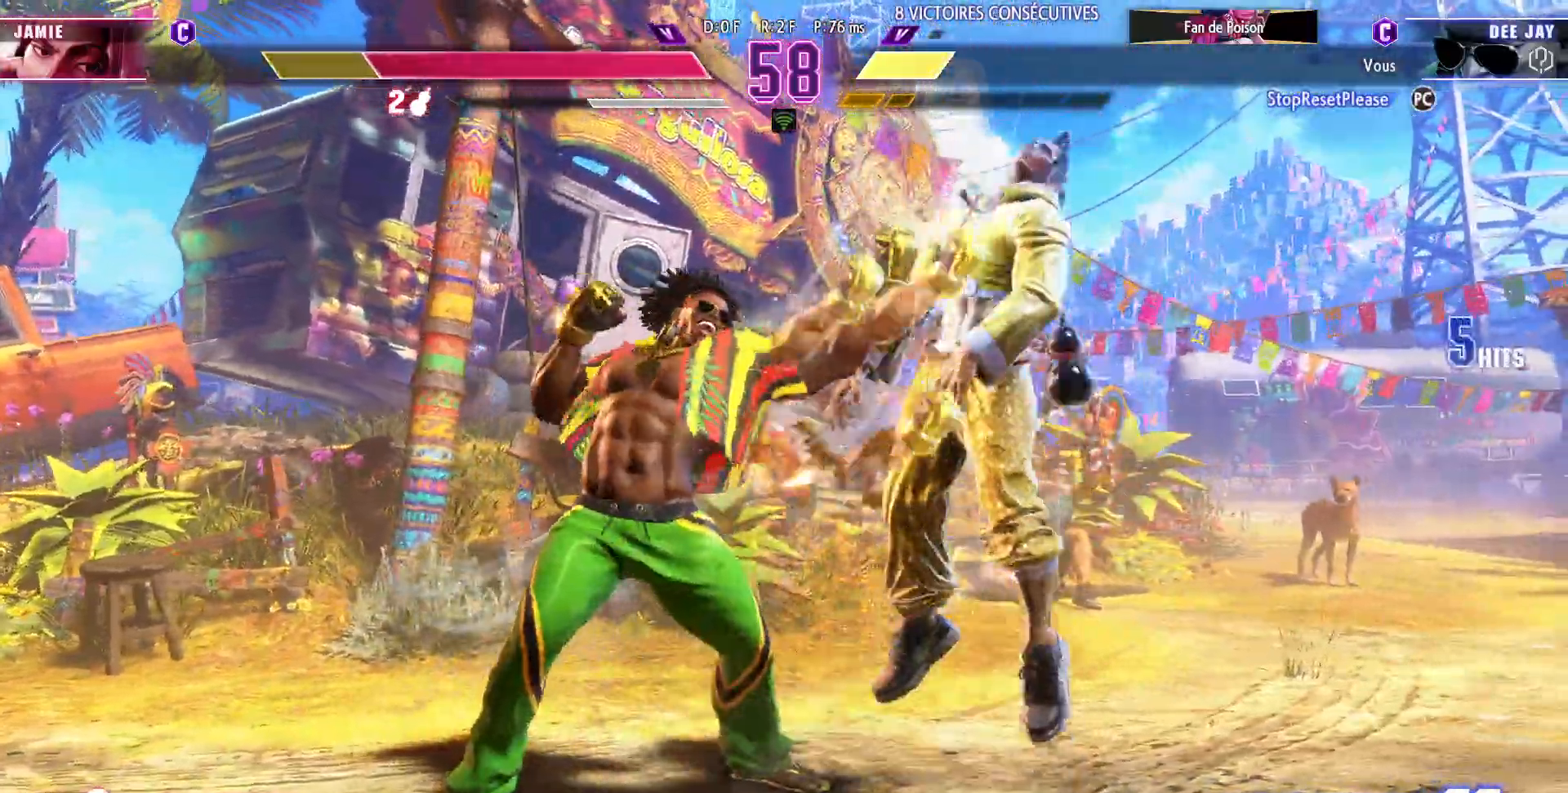
{"buttons": [], "left_stick": "right", "events": [[317, "left_stick", "right"]]}
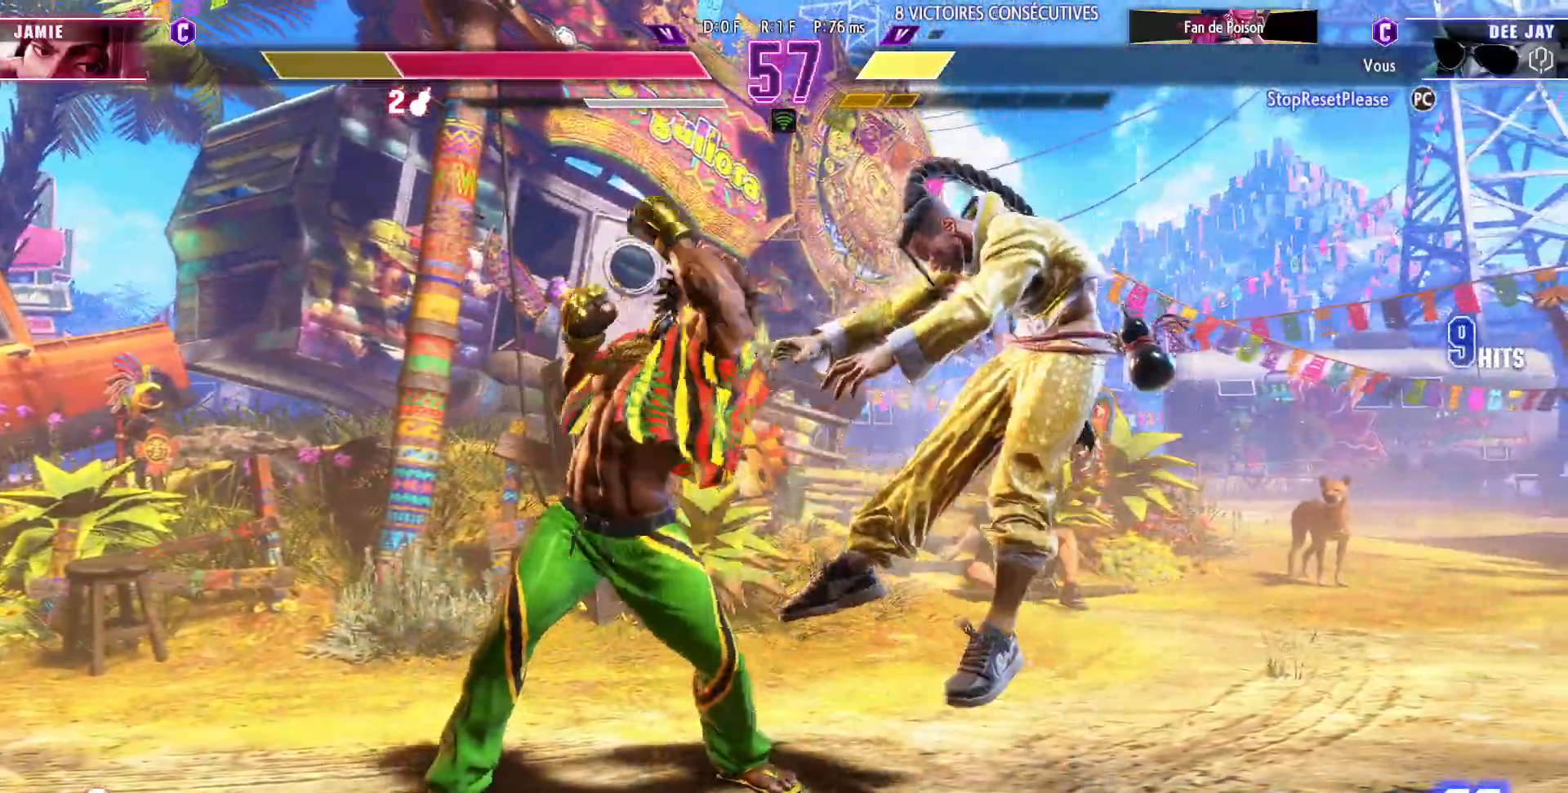
{"buttons": ["R1"], "left_stick": "center"}
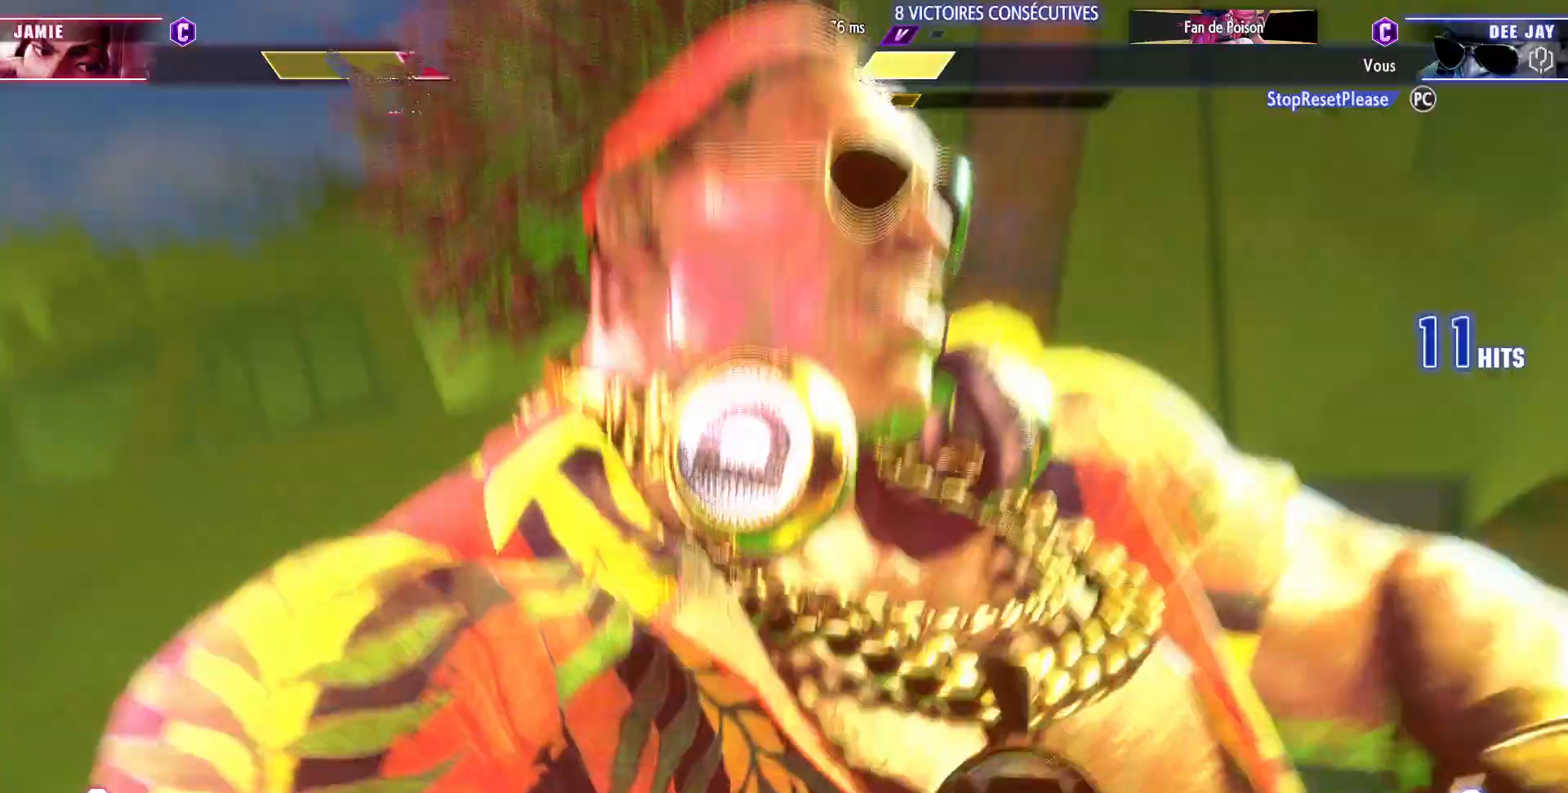
{"buttons": [], "left_stick": "center"}